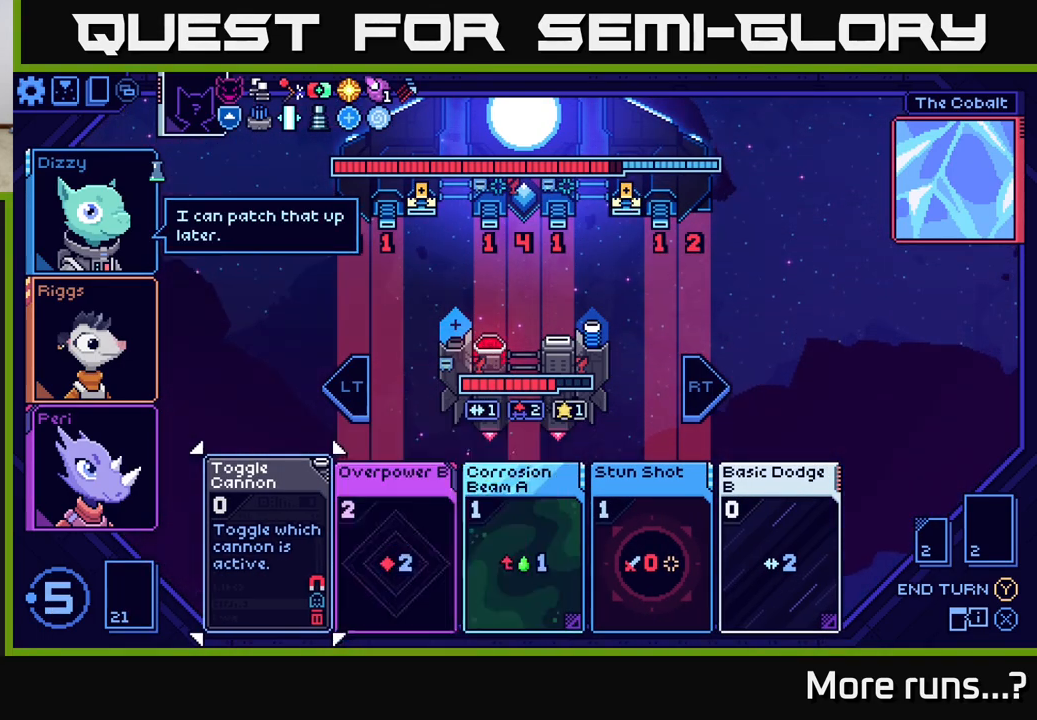
Gameplay with a controller (Xbox layout); each line is a JSON object with the inputs held at the frame after it. "events" lists button and stick changes between this image and that frame as [ms after this image, input, new state], when the widget could be followed in between. Not read: L1 R1.
{"buttons": [], "left_stick": "center", "right_stick": "center", "events": [[17, "DPAD_RIGHT", "down"], [100, "DPAD_RIGHT", "up"]]}
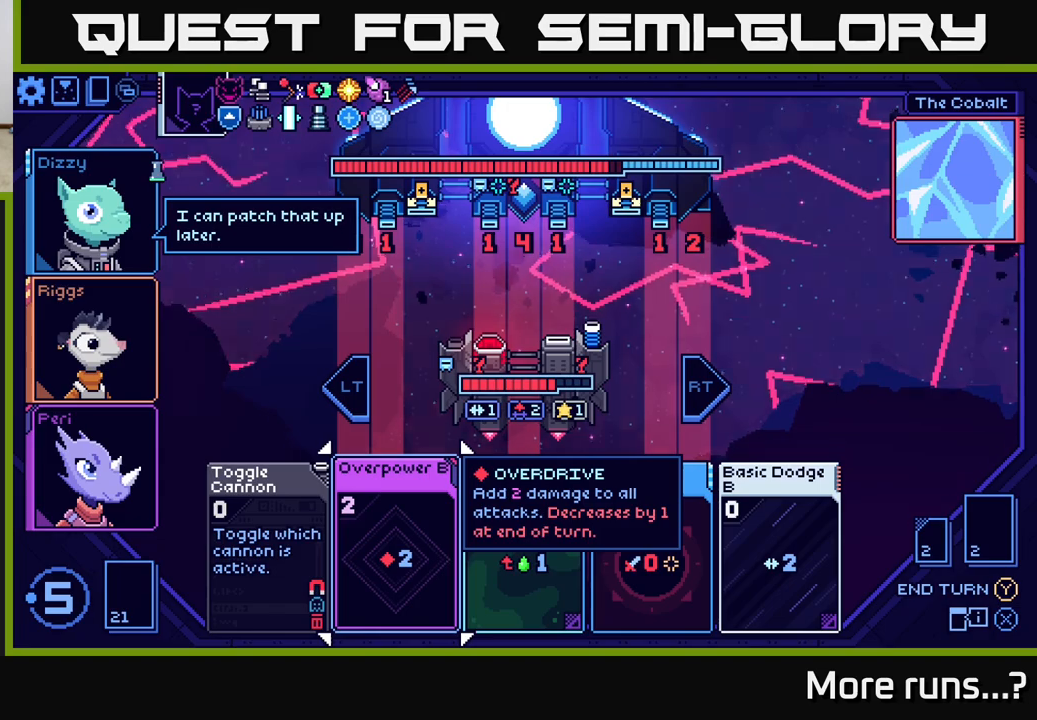
{"buttons": [], "left_stick": "center", "right_stick": "center", "events": []}
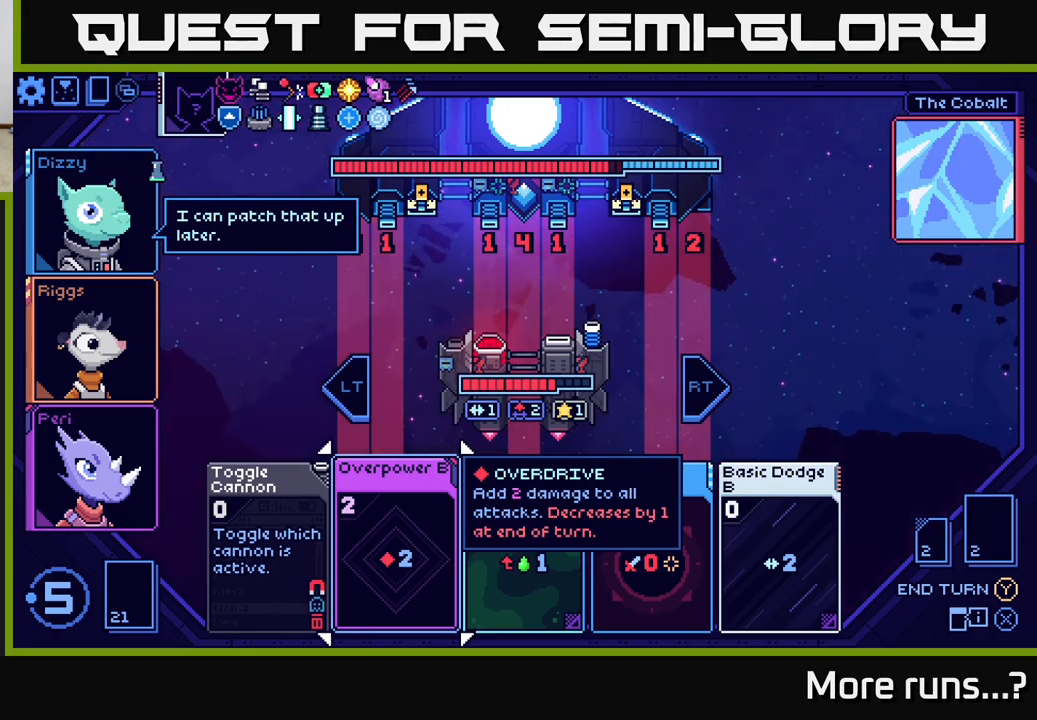
{"buttons": [], "left_stick": "center", "right_stick": "center", "events": []}
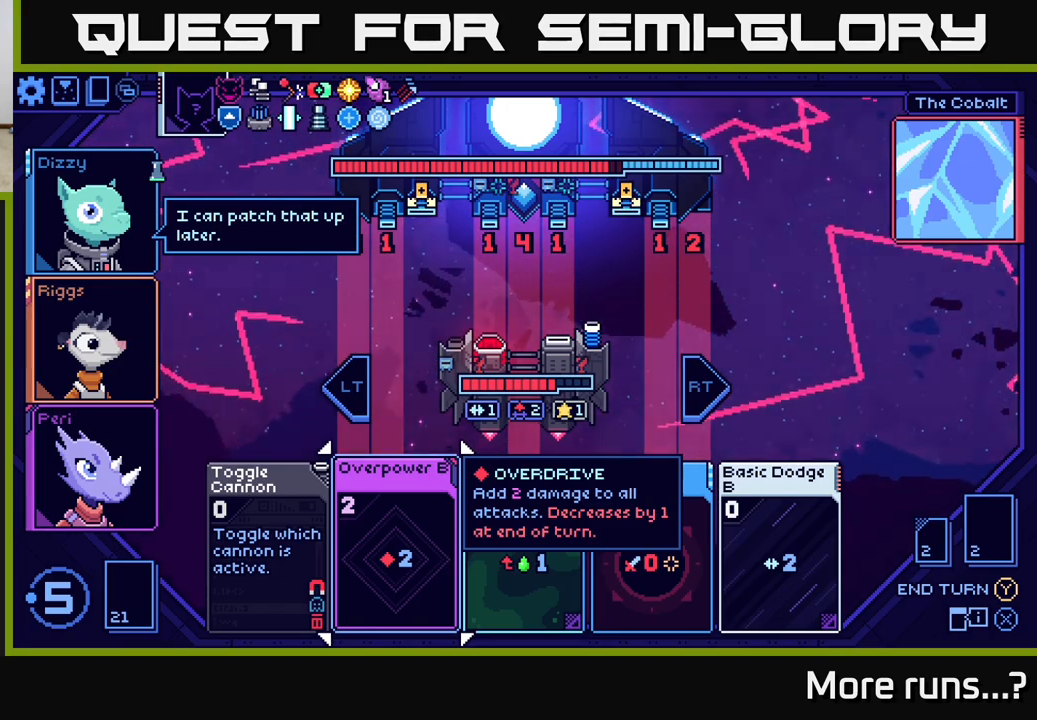
{"buttons": [], "left_stick": "center", "right_stick": "center", "events": [[317, "DPAD_RIGHT", "down"], [417, "DPAD_RIGHT", "up"]]}
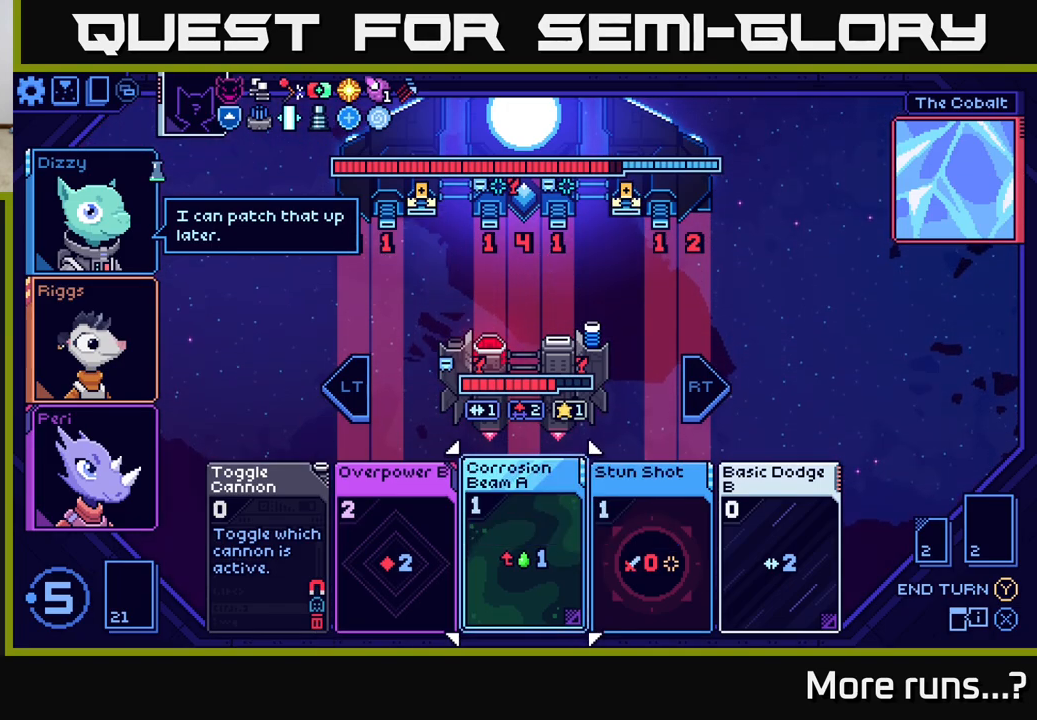
{"buttons": [], "left_stick": "center", "right_stick": "center", "events": []}
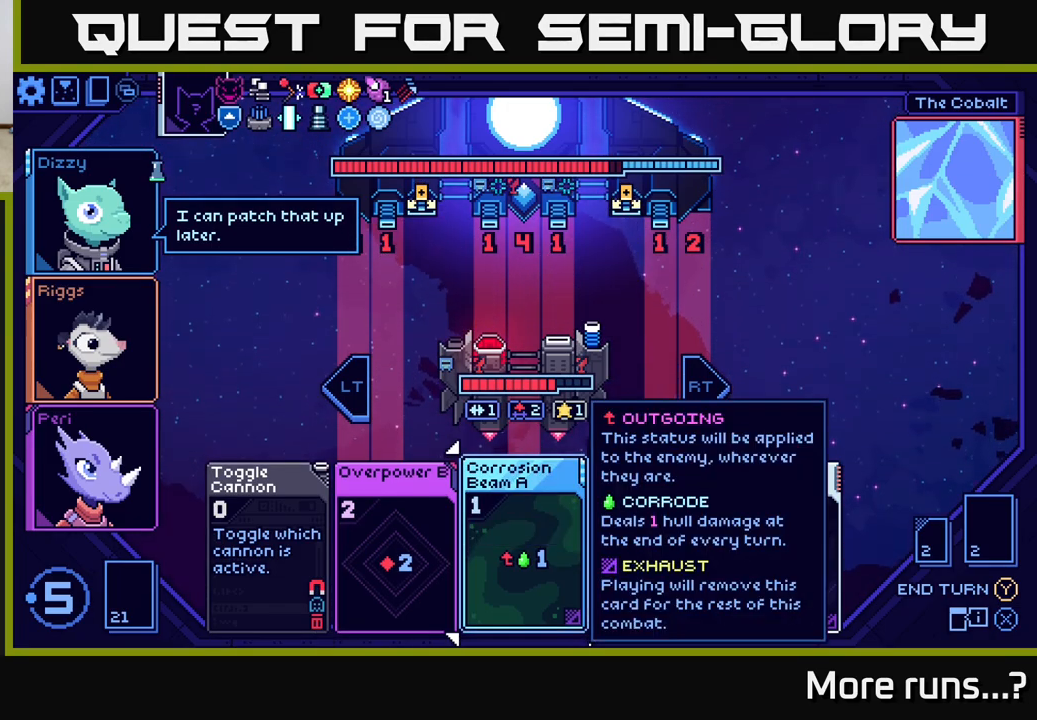
{"buttons": [], "left_stick": "center", "right_stick": "center", "events": []}
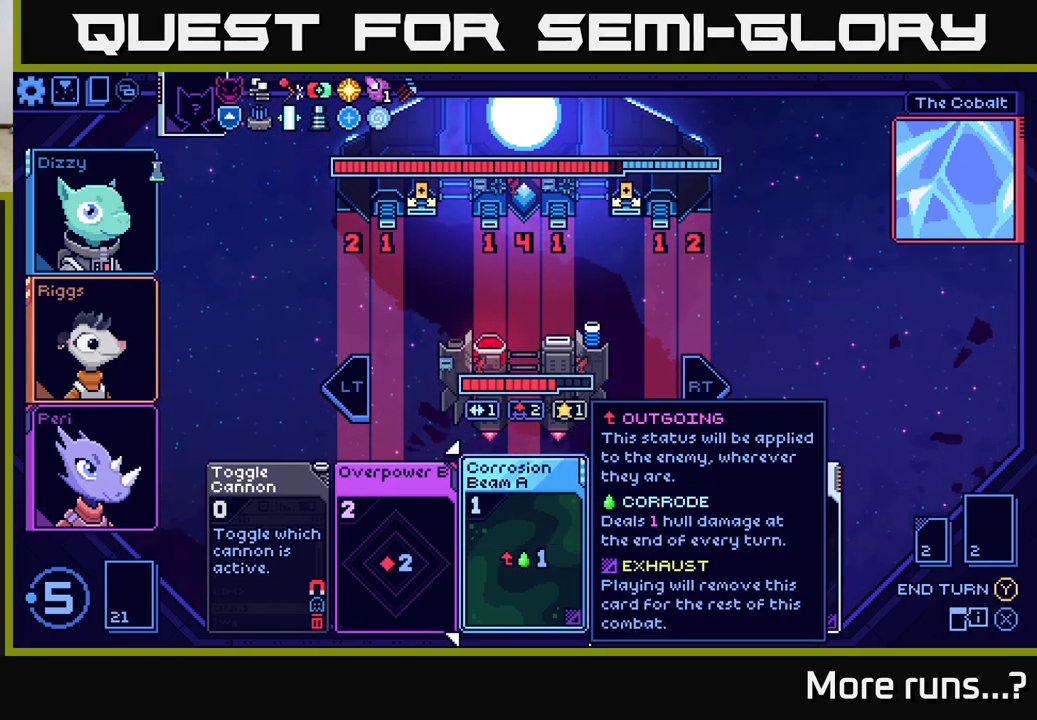
{"buttons": [], "left_stick": "center", "right_stick": "center", "events": []}
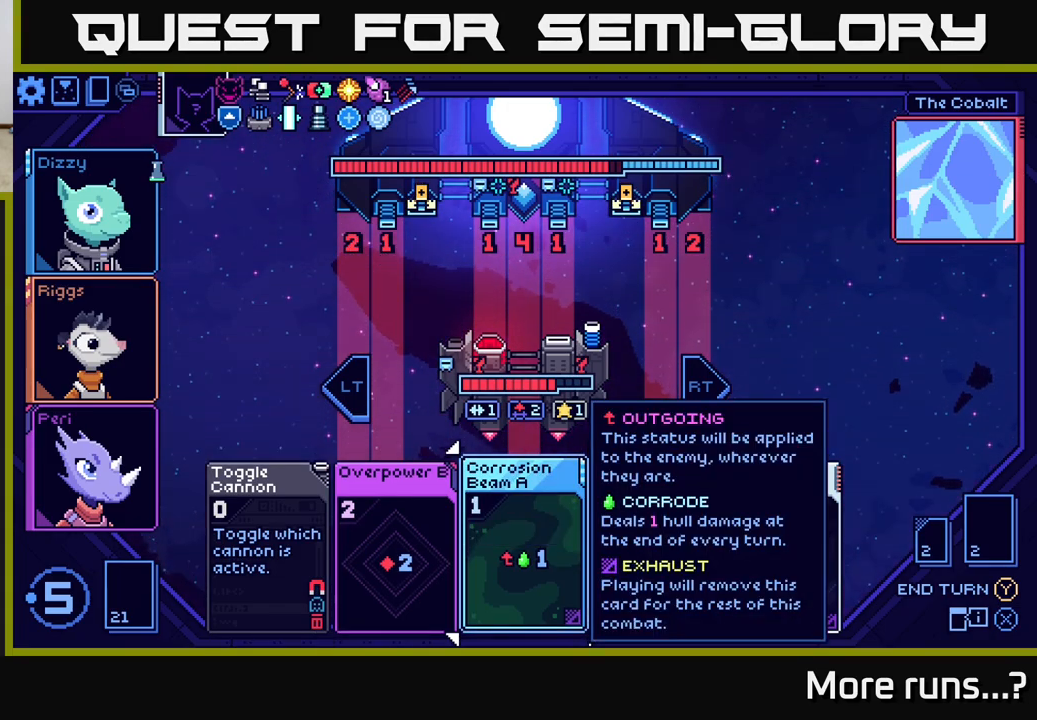
{"buttons": [], "left_stick": "center", "right_stick": "center", "events": []}
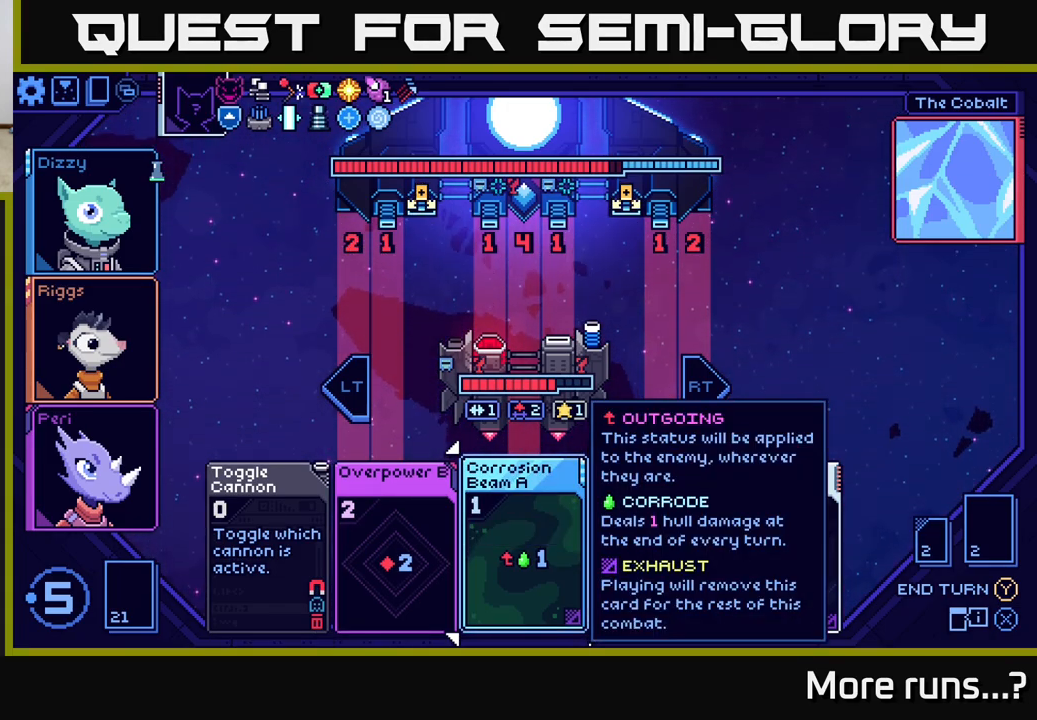
{"buttons": [], "left_stick": "center", "right_stick": "center", "events": []}
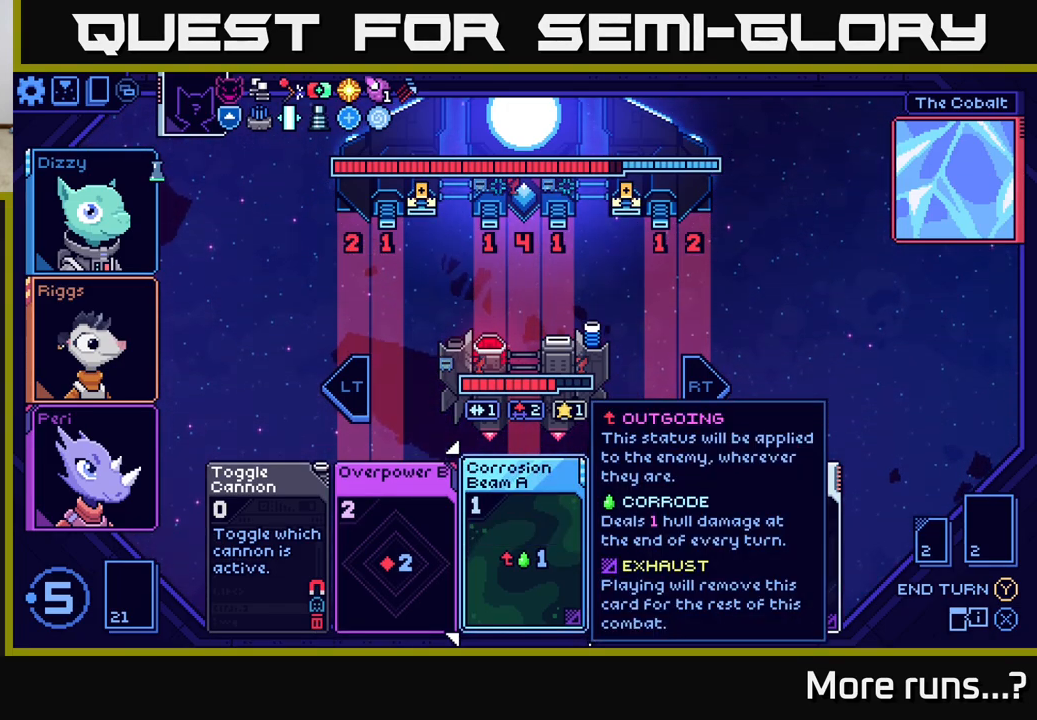
{"buttons": [], "left_stick": "center", "right_stick": "center", "events": []}
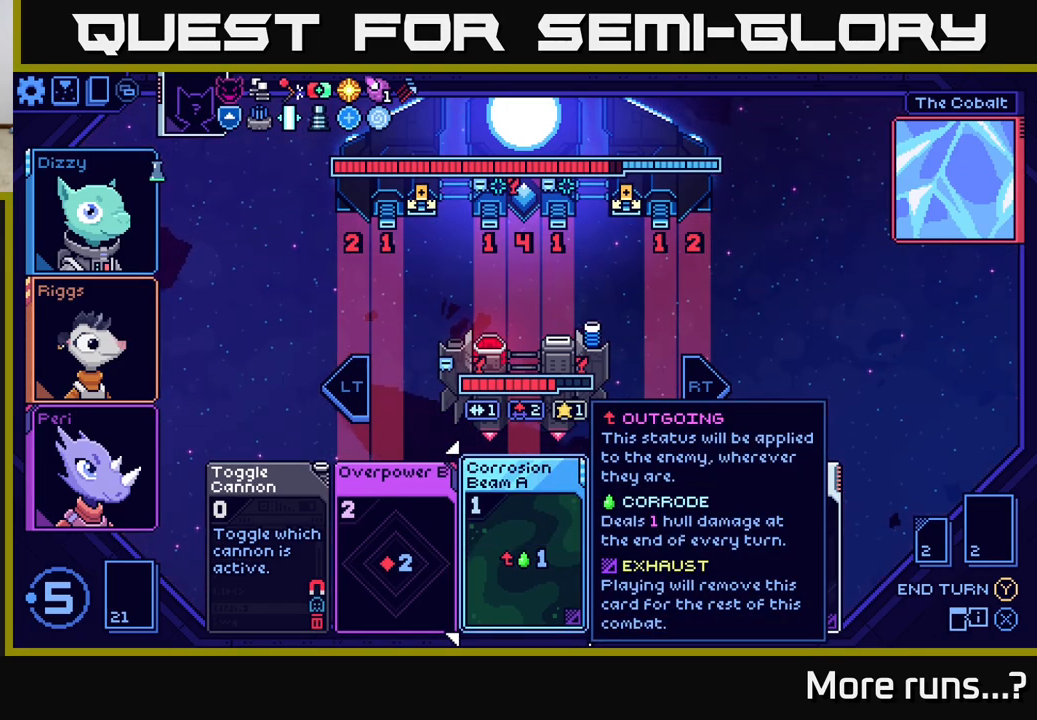
{"buttons": [], "left_stick": "center", "right_stick": "center", "events": []}
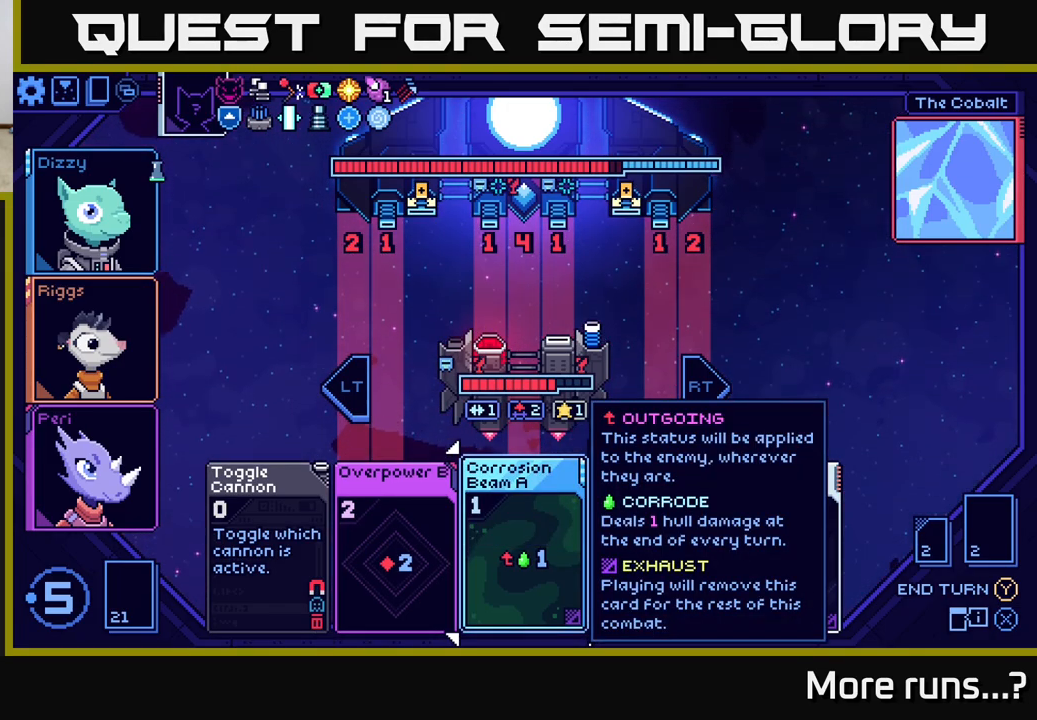
{"buttons": [], "left_stick": "center", "right_stick": "center", "events": [[383, "DPAD_RIGHT", "down"], [500, "DPAD_RIGHT", "up"]]}
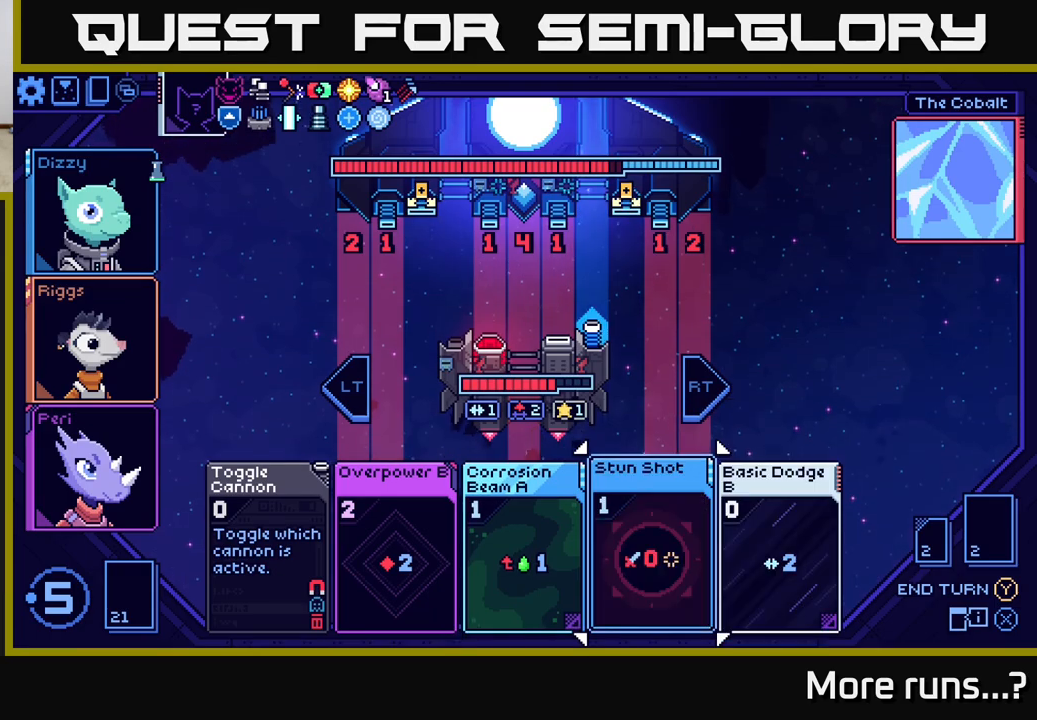
{"buttons": [], "left_stick": "center", "right_stick": "center", "events": [[317, "DPAD_LEFT", "down"], [450, "DPAD_LEFT", "up"]]}
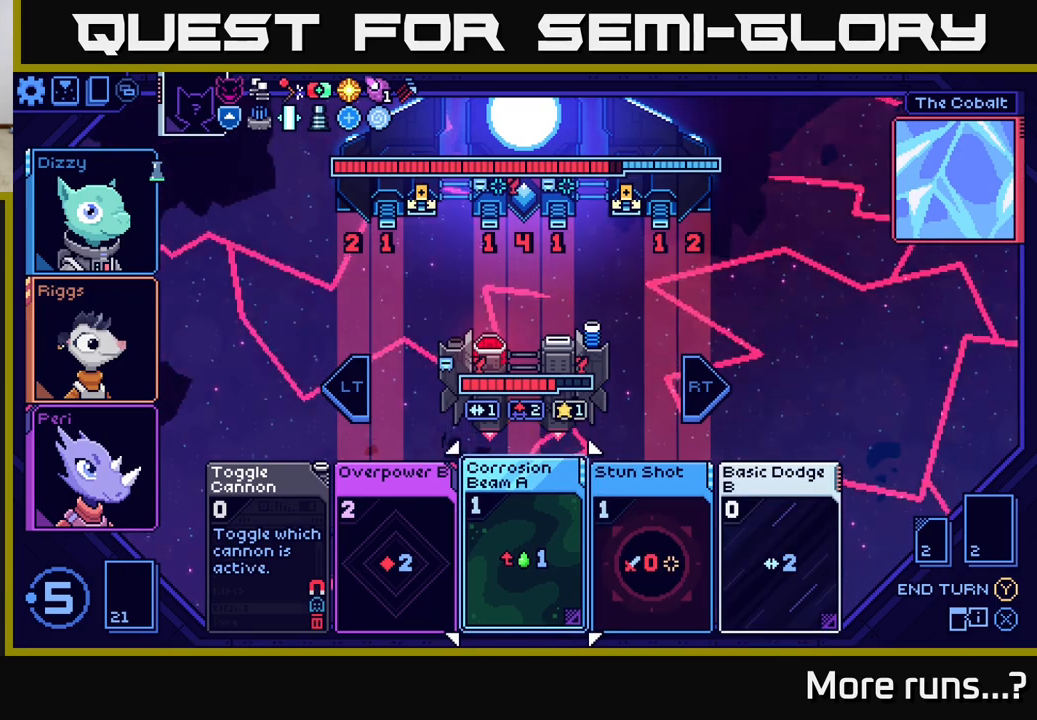
{"buttons": ["DPAD_RIGHT"], "left_stick": "center", "right_stick": "center", "events": [[83, "DPAD_LEFT", "down"], [200, "DPAD_LEFT", "up"], [433, "DPAD_RIGHT", "down"]]}
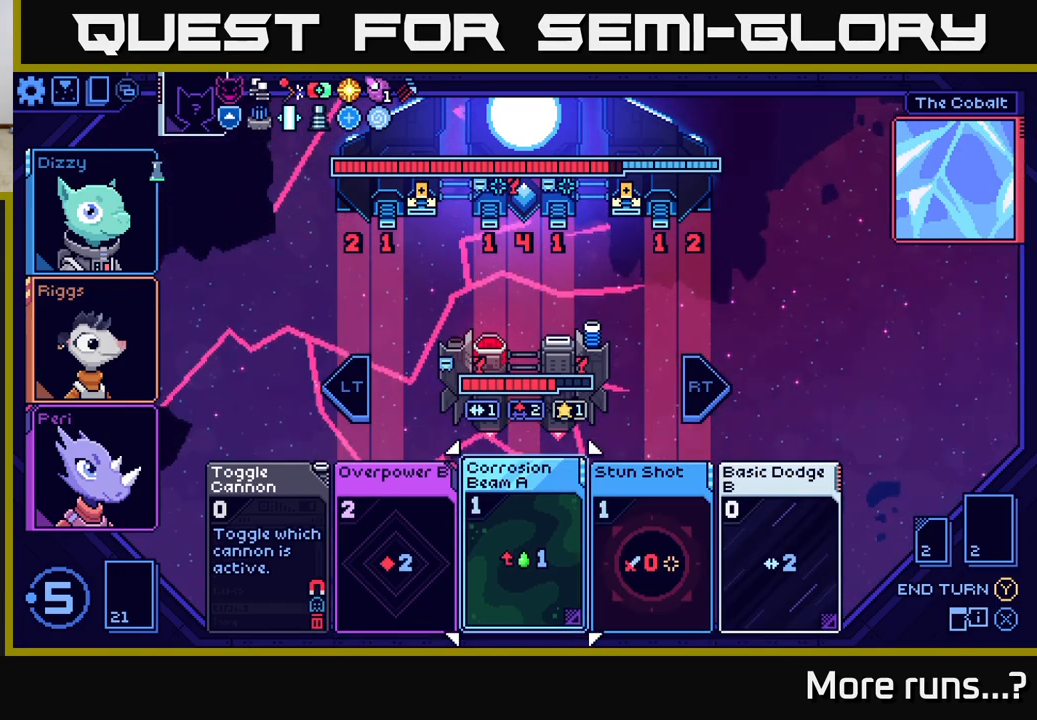
{"buttons": [], "left_stick": "center", "right_stick": "center", "events": [[33, "DPAD_RIGHT", "up"], [233, "DPAD_LEFT", "down"], [367, "DPAD_LEFT", "up"]]}
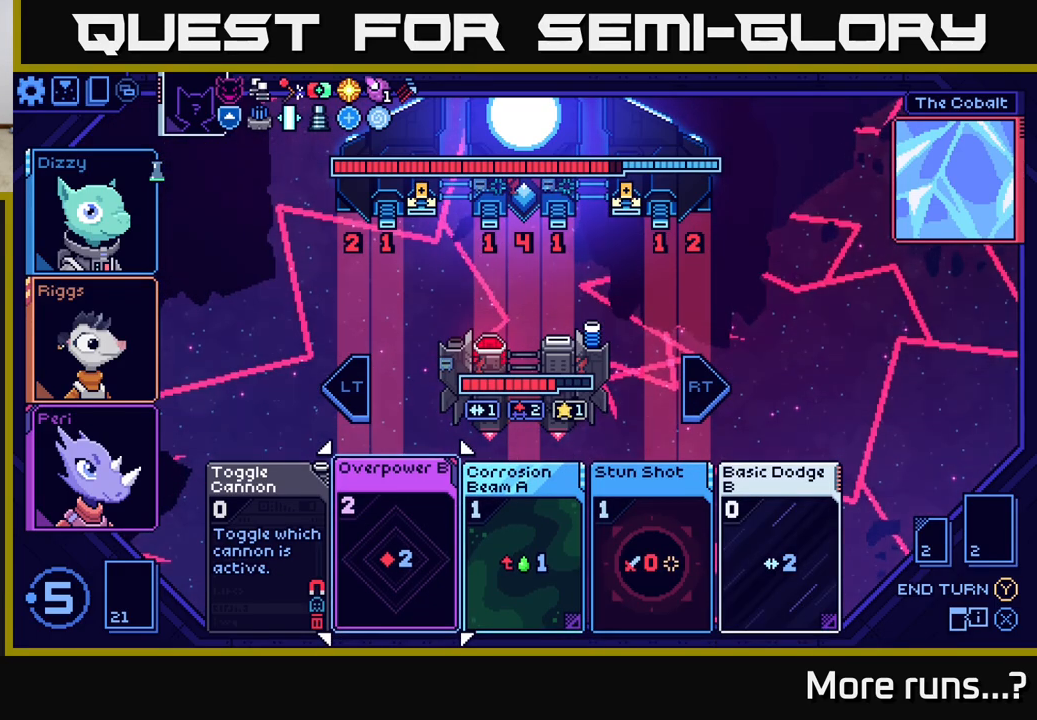
{"buttons": [], "left_stick": "center", "right_stick": "center", "events": []}
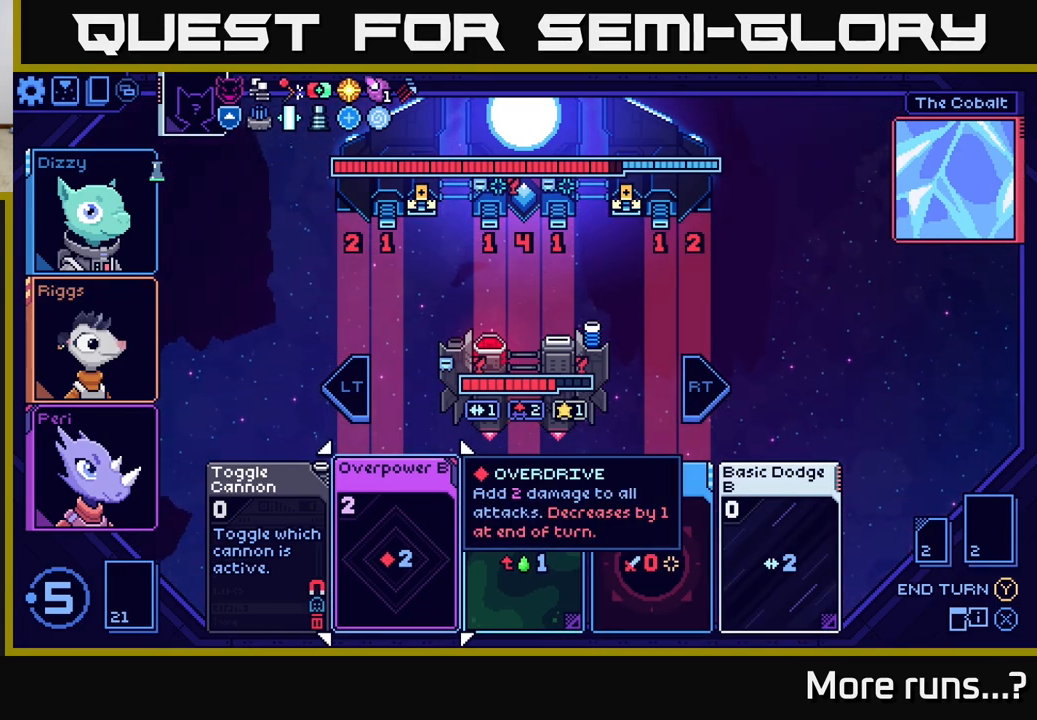
{"buttons": [], "left_stick": "center", "right_stick": "center", "events": []}
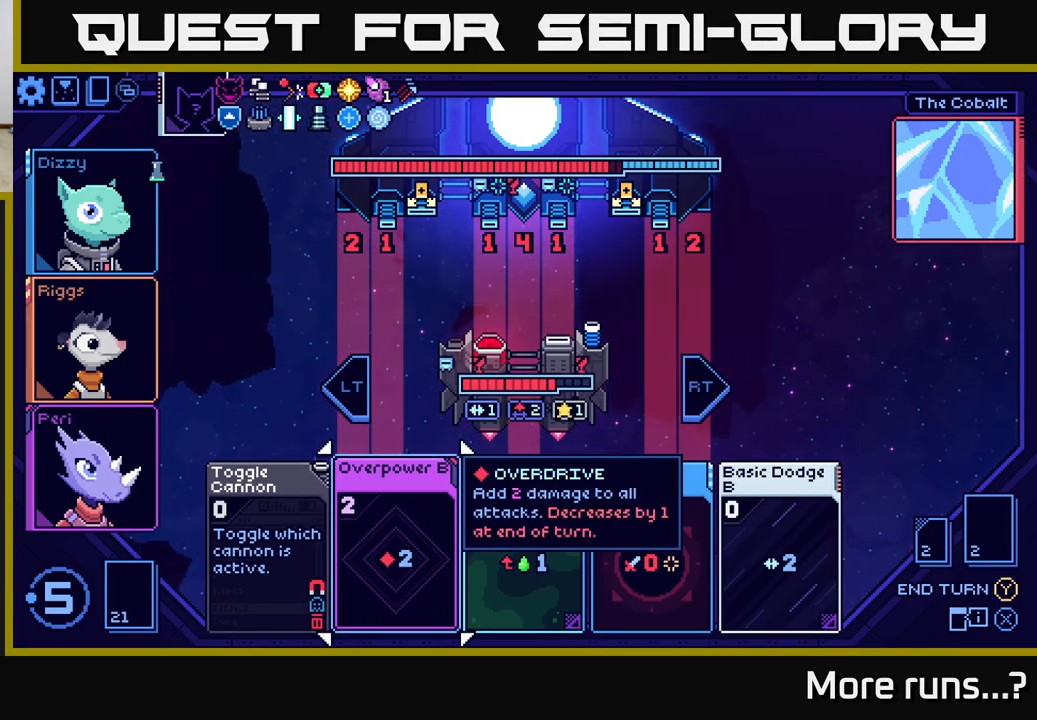
{"buttons": [], "left_stick": "center", "right_stick": "center", "events": []}
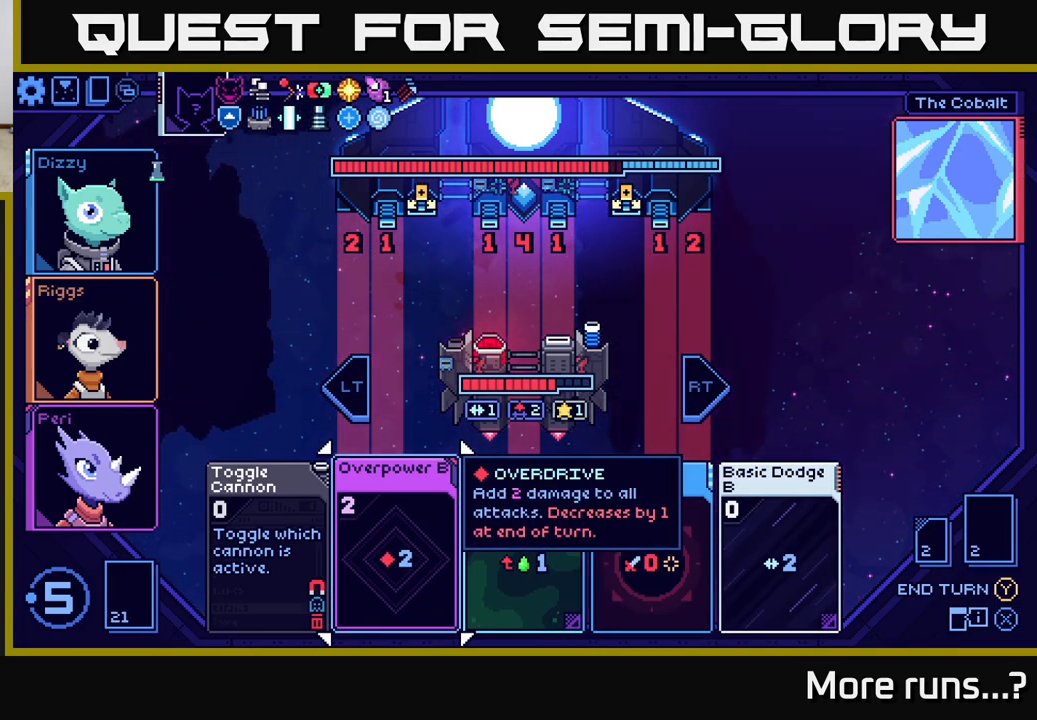
{"buttons": [], "left_stick": "center", "right_stick": "center", "events": []}
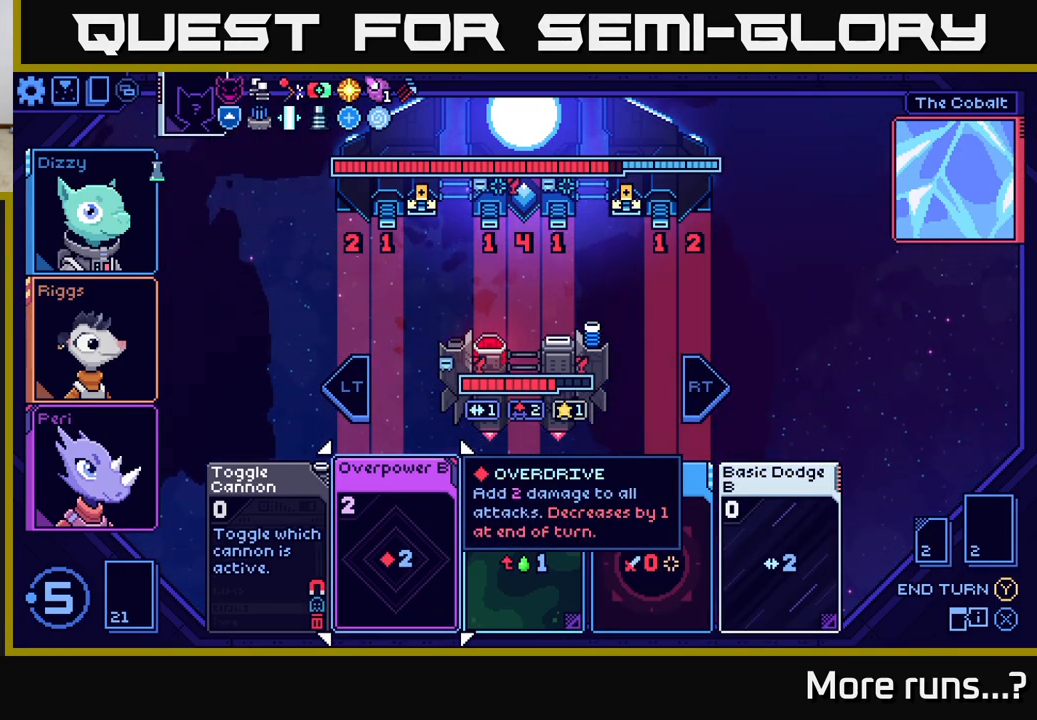
{"buttons": [], "left_stick": "center", "right_stick": "center", "events": []}
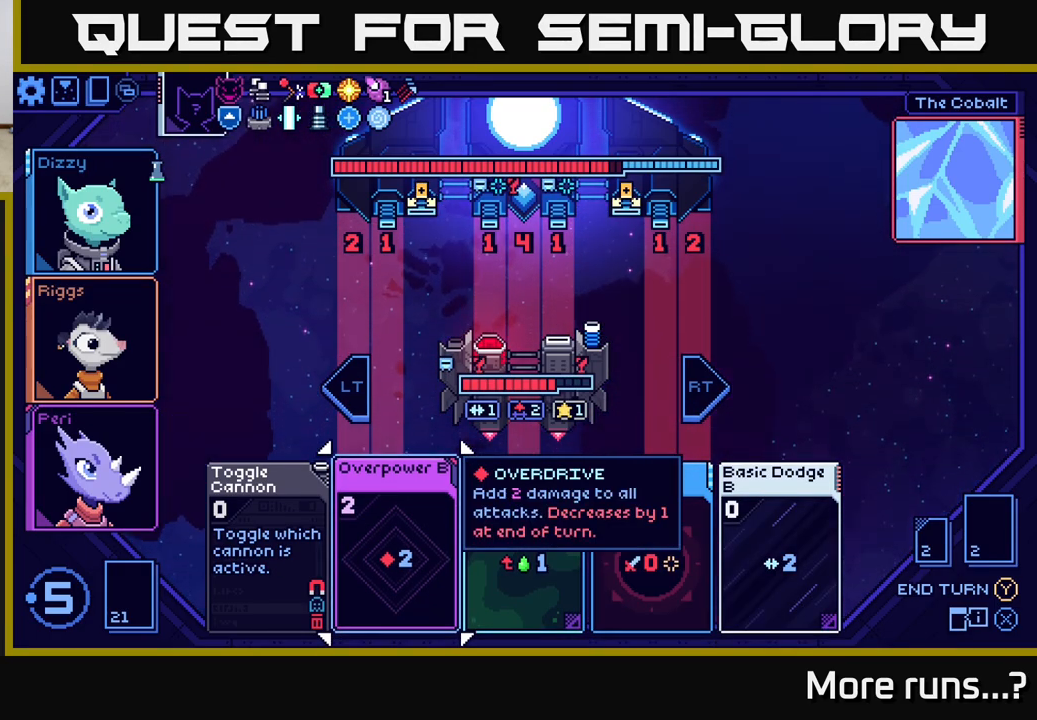
{"buttons": [], "left_stick": "center", "right_stick": "center", "events": []}
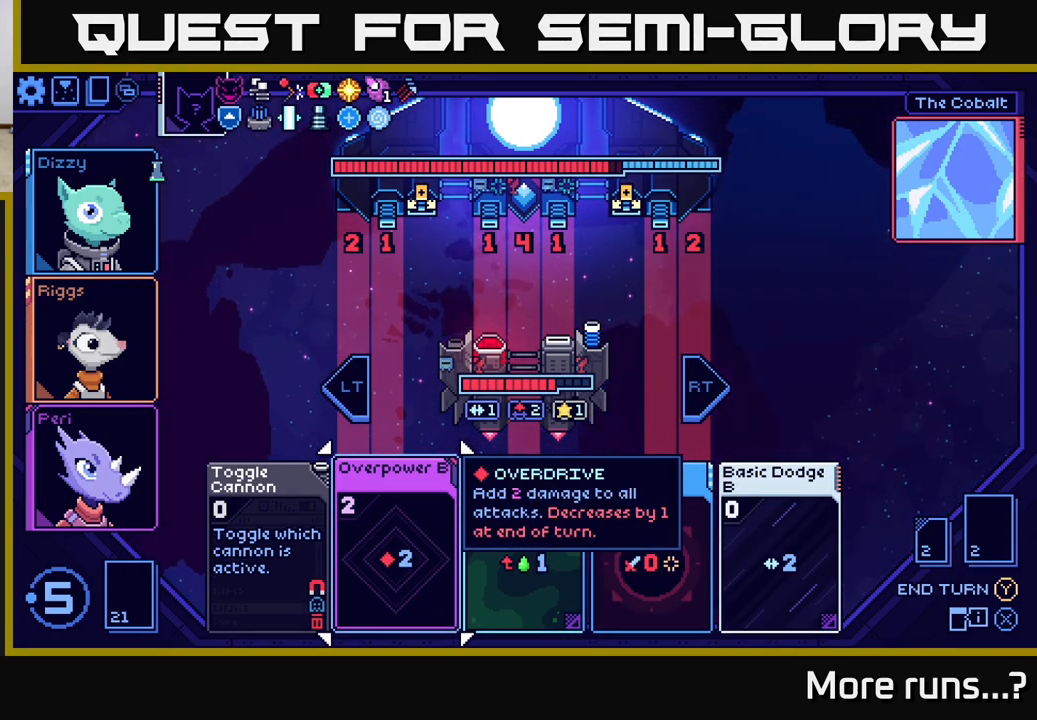
{"buttons": [], "left_stick": "center", "right_stick": "center", "events": []}
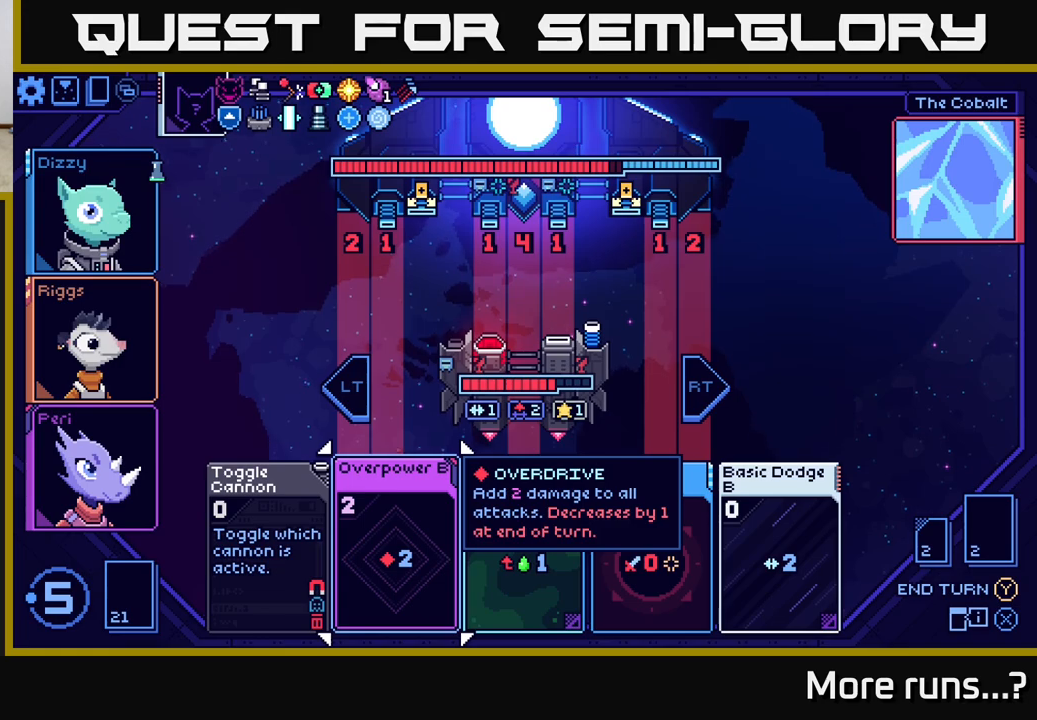
{"buttons": [], "left_stick": "center", "right_stick": "center", "events": [[233, "DPAD_LEFT", "down"], [383, "DPAD_LEFT", "up"]]}
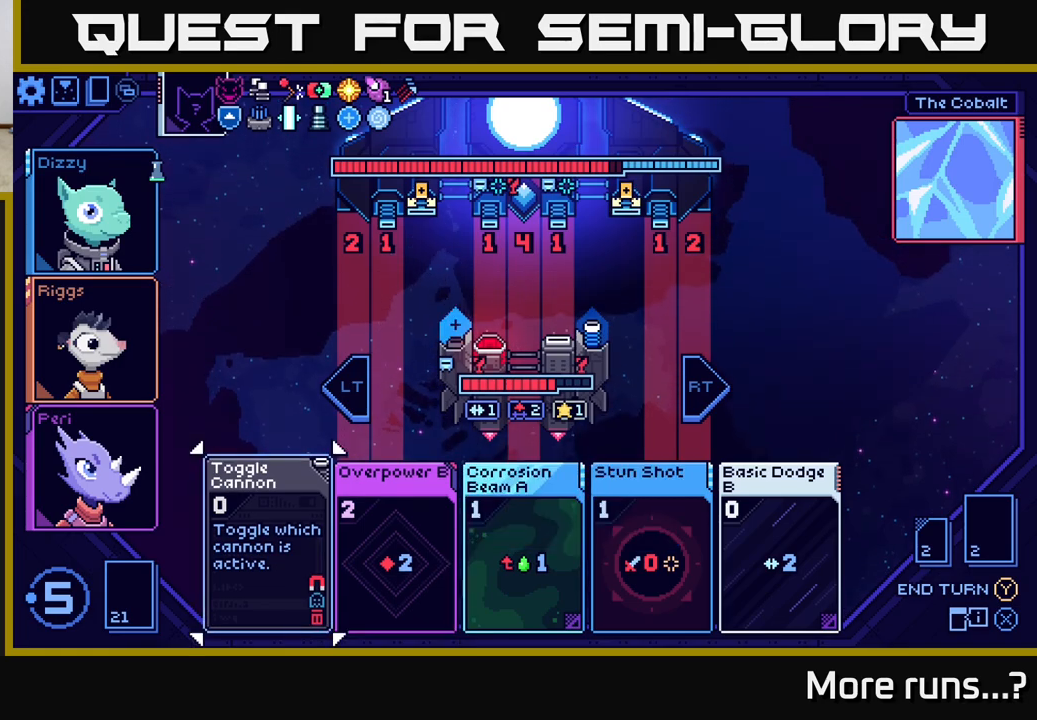
{"buttons": [], "left_stick": "center", "right_stick": "center", "events": [[133, "DPAD_RIGHT", "down"], [283, "DPAD_RIGHT", "up"]]}
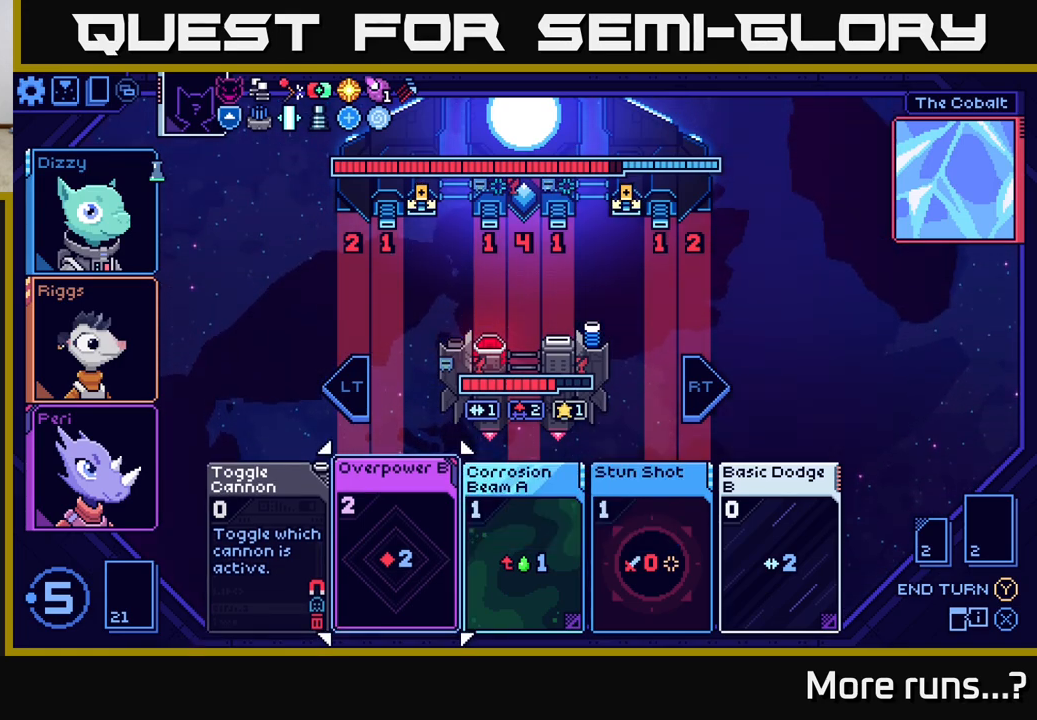
{"buttons": [], "left_stick": "center", "right_stick": "center", "events": [[267, "DPAD_RIGHT", "down"], [400, "DPAD_RIGHT", "up"]]}
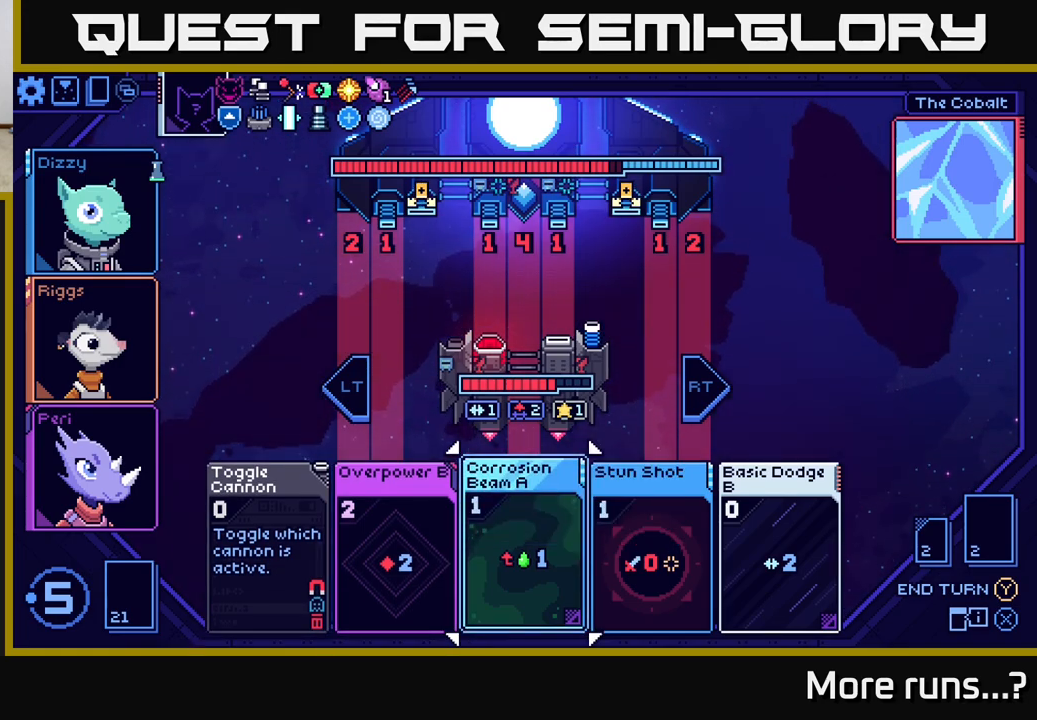
{"buttons": [], "left_stick": "center", "right_stick": "center", "events": [[133, "DPAD_LEFT", "down"], [233, "DPAD_LEFT", "up"]]}